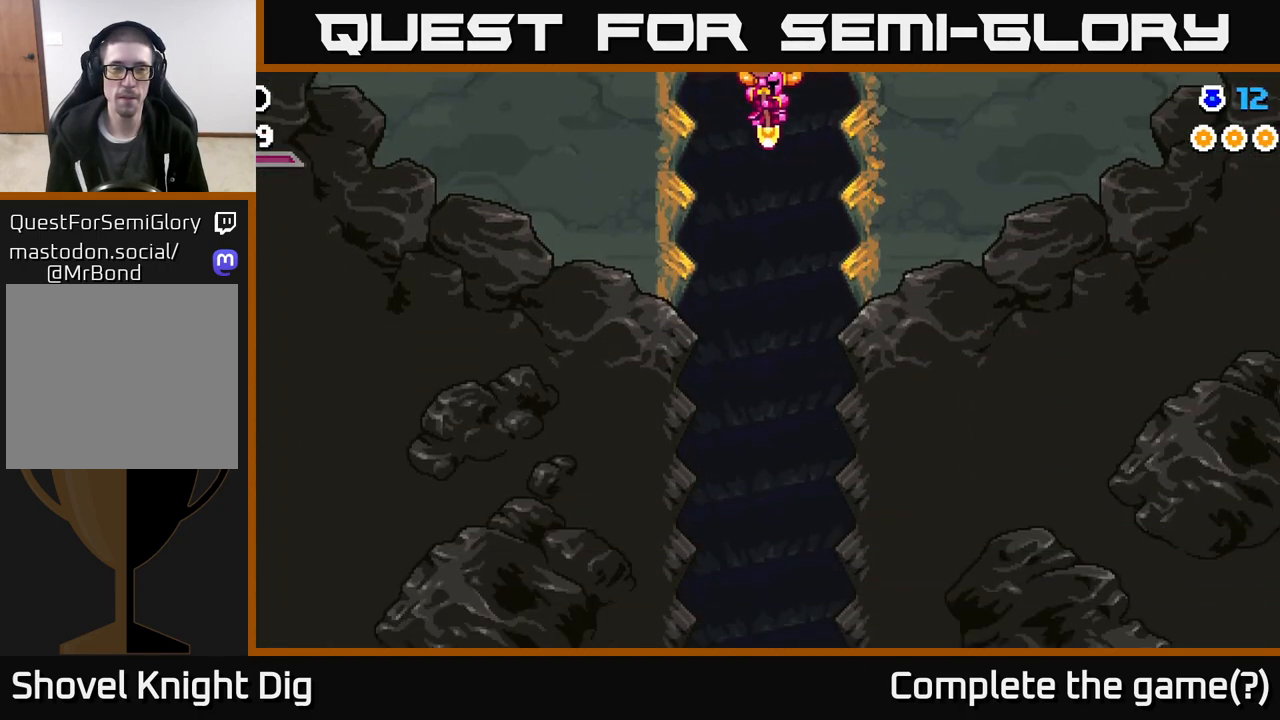
Gameplay with a controller (Xbox layout); each line is a JSON object with the inputs held at the frame after it. "events" lists button and stick changes between this image and that frame as [ms after this image, input, new state], when the widget could be followed in between.
{"buttons": [], "left_stick": "center", "right_stick": "center", "events": []}
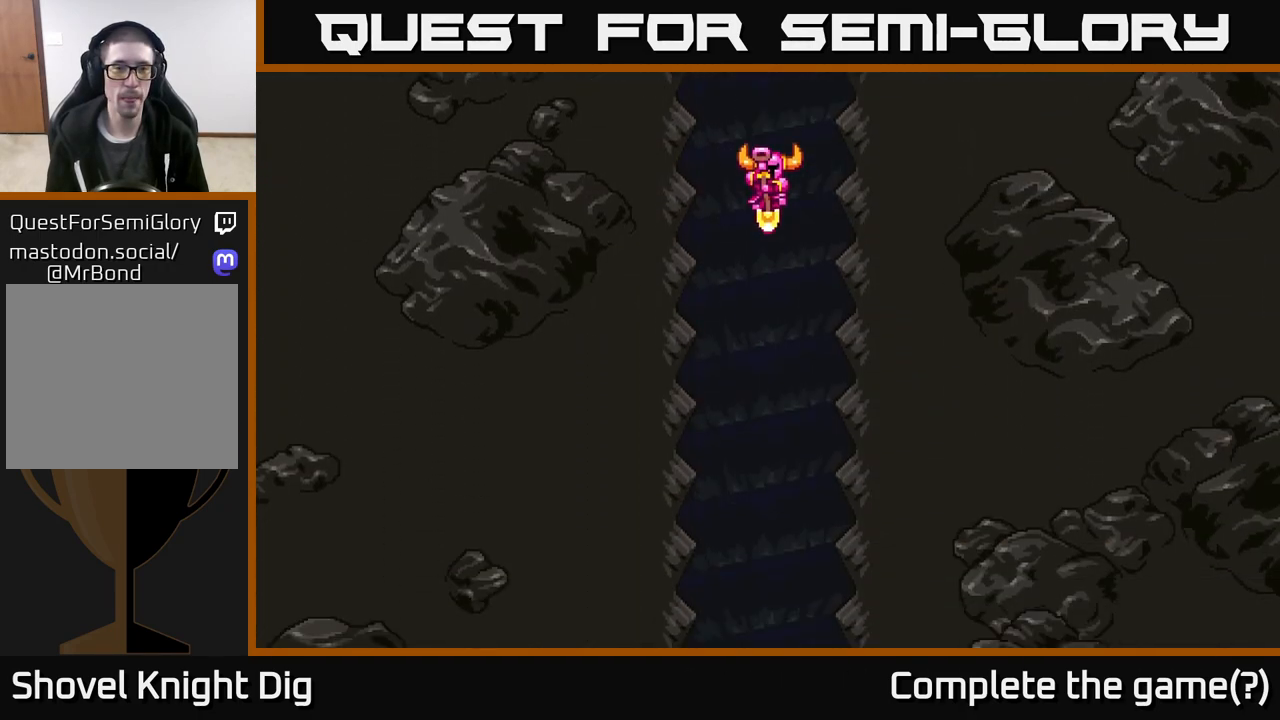
{"buttons": [], "left_stick": "center", "right_stick": "center", "events": []}
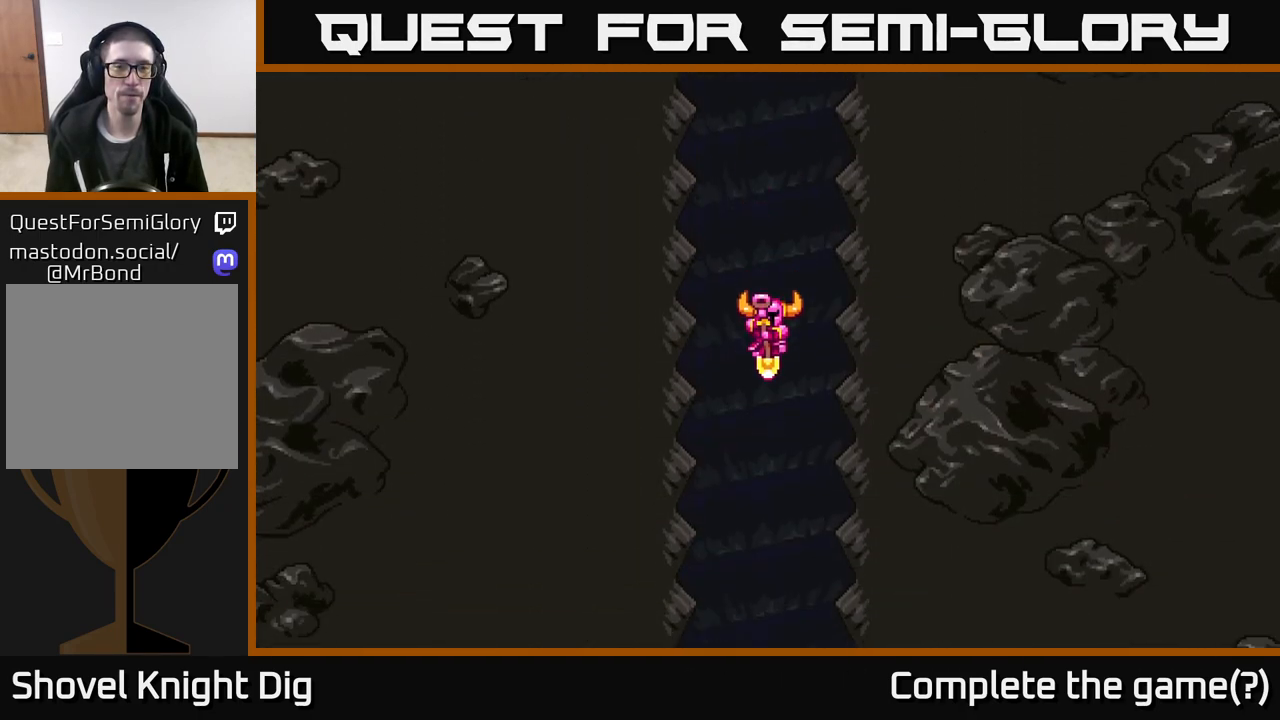
{"buttons": [], "left_stick": "center", "right_stick": "center", "events": []}
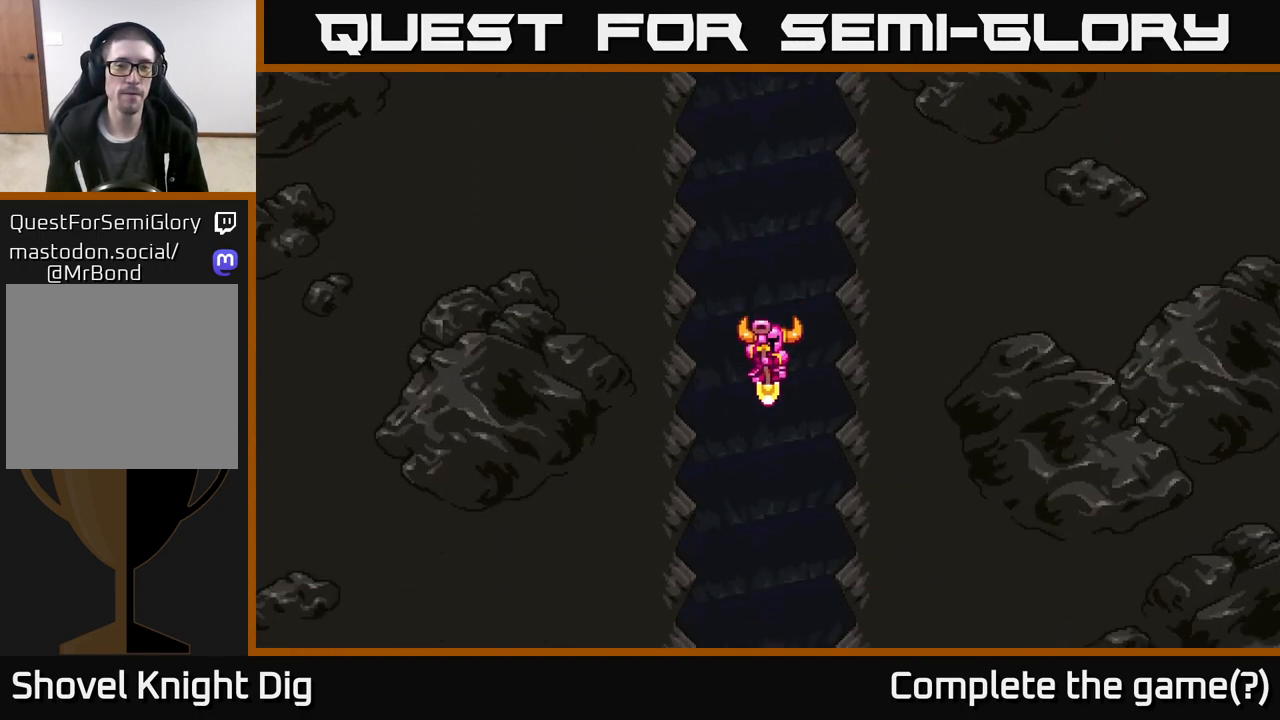
{"buttons": [], "left_stick": "center", "right_stick": "center", "events": []}
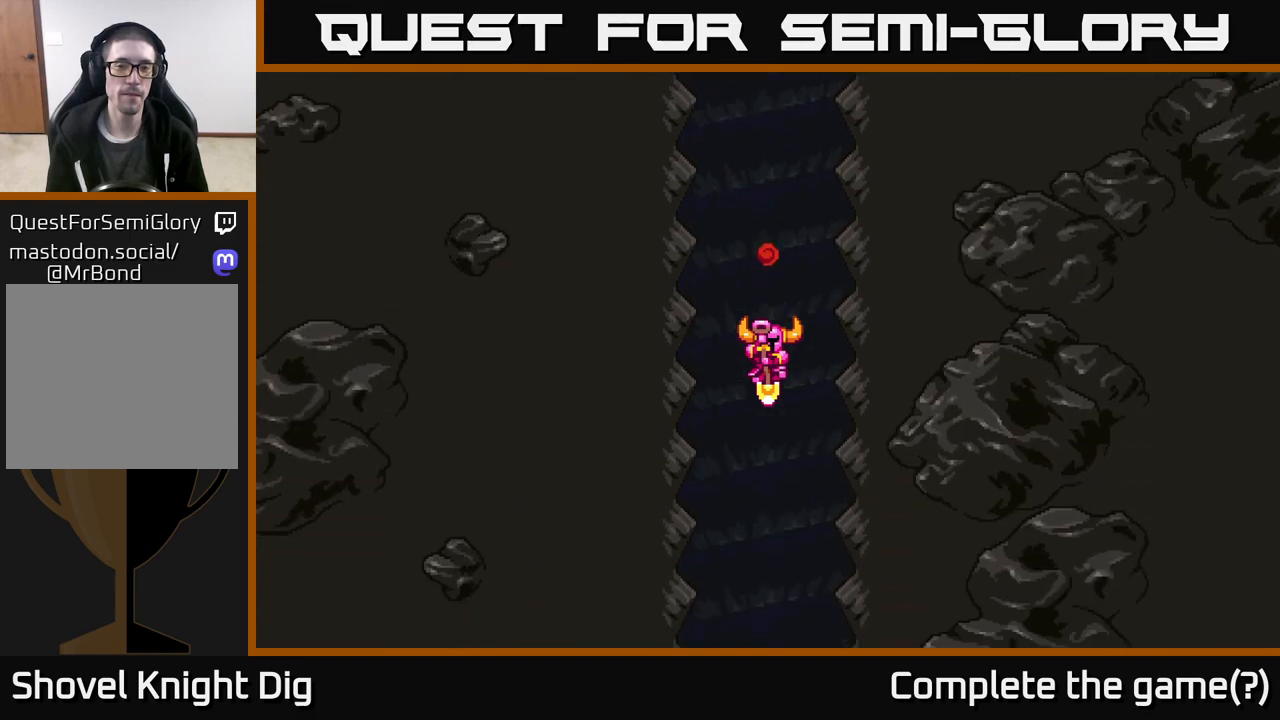
{"buttons": [], "left_stick": "down", "right_stick": "center", "events": [[250, "left_stick", "down"]]}
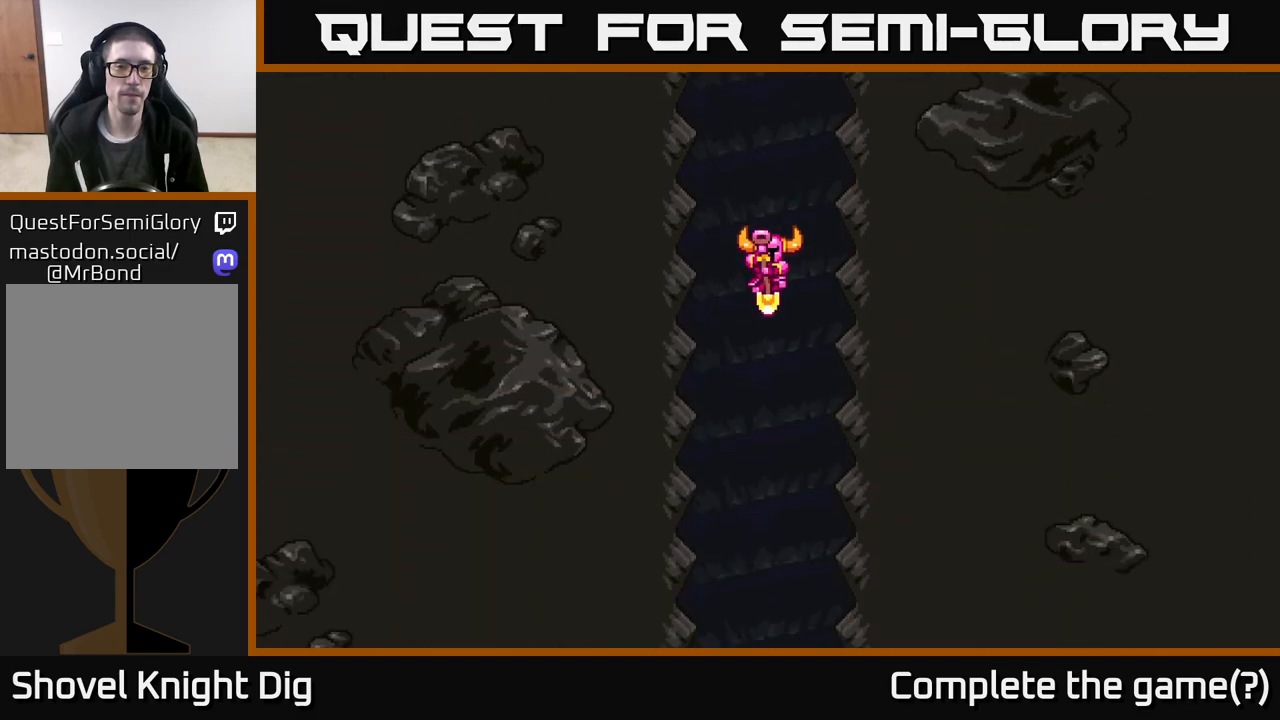
{"buttons": [], "left_stick": "down", "right_stick": "center", "events": []}
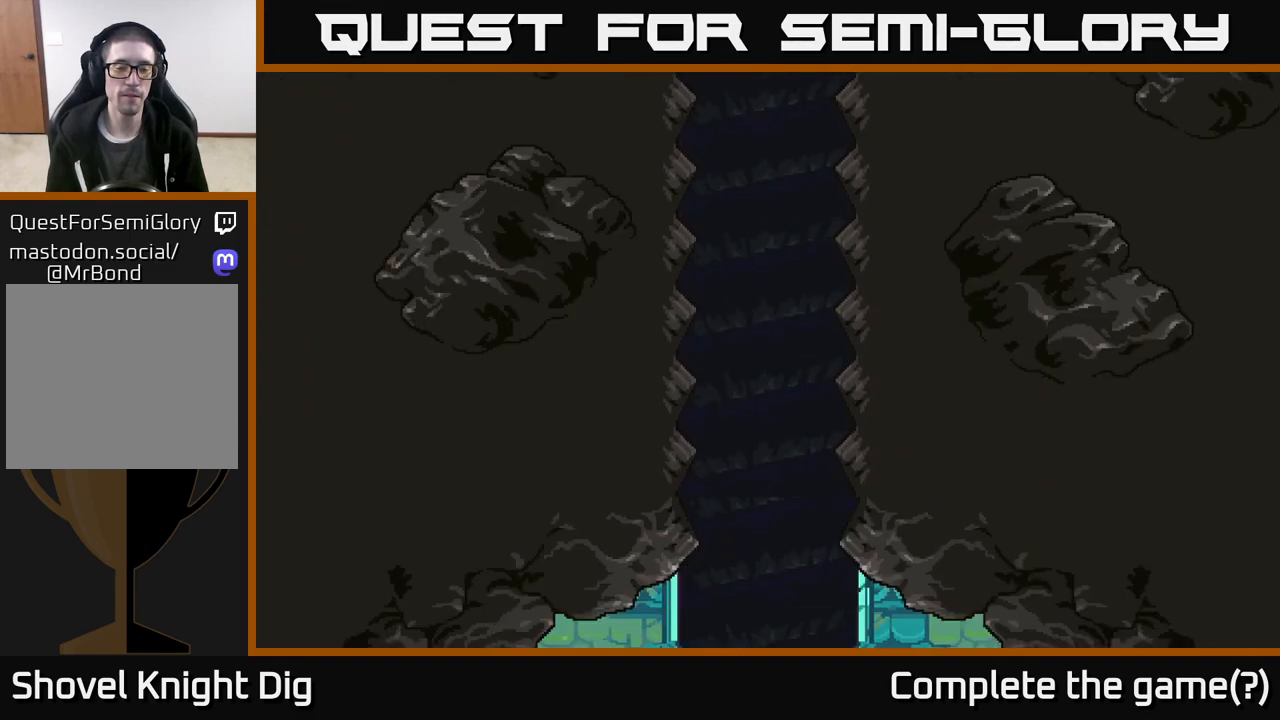
{"buttons": [], "left_stick": "center", "right_stick": "center", "events": [[167, "left_stick", "center"]]}
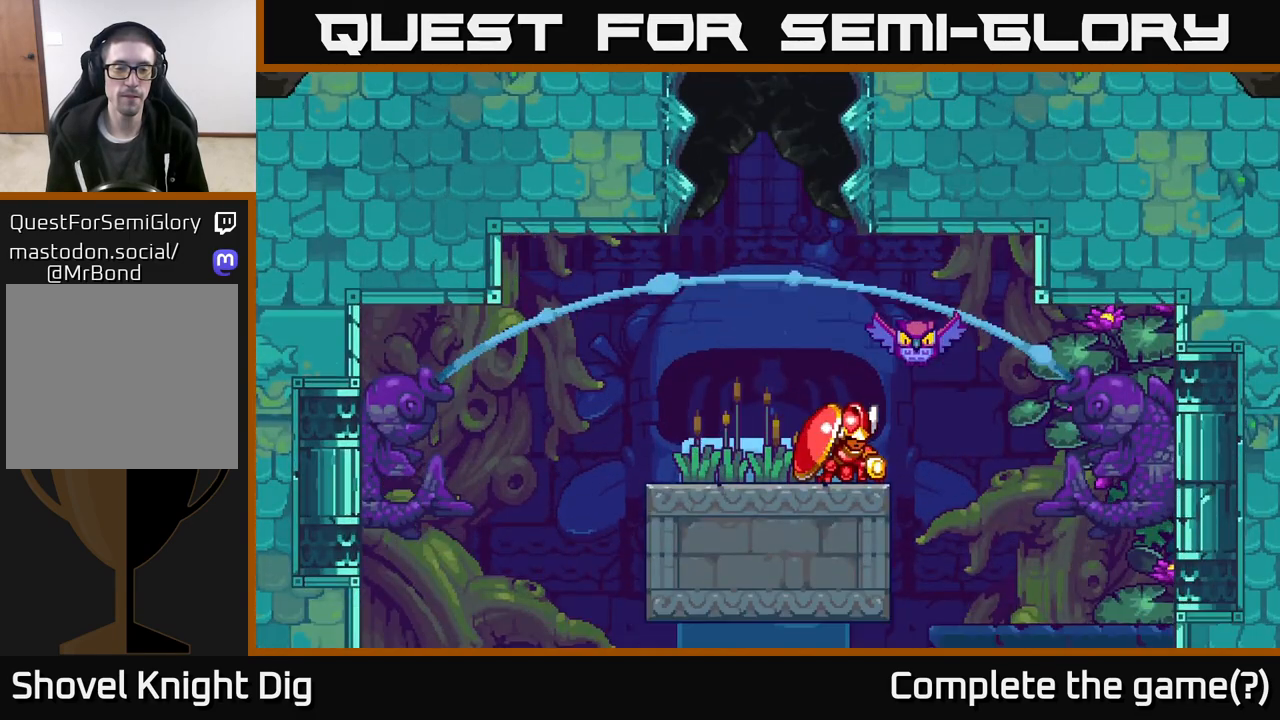
{"buttons": [], "left_stick": "center", "right_stick": "center", "events": []}
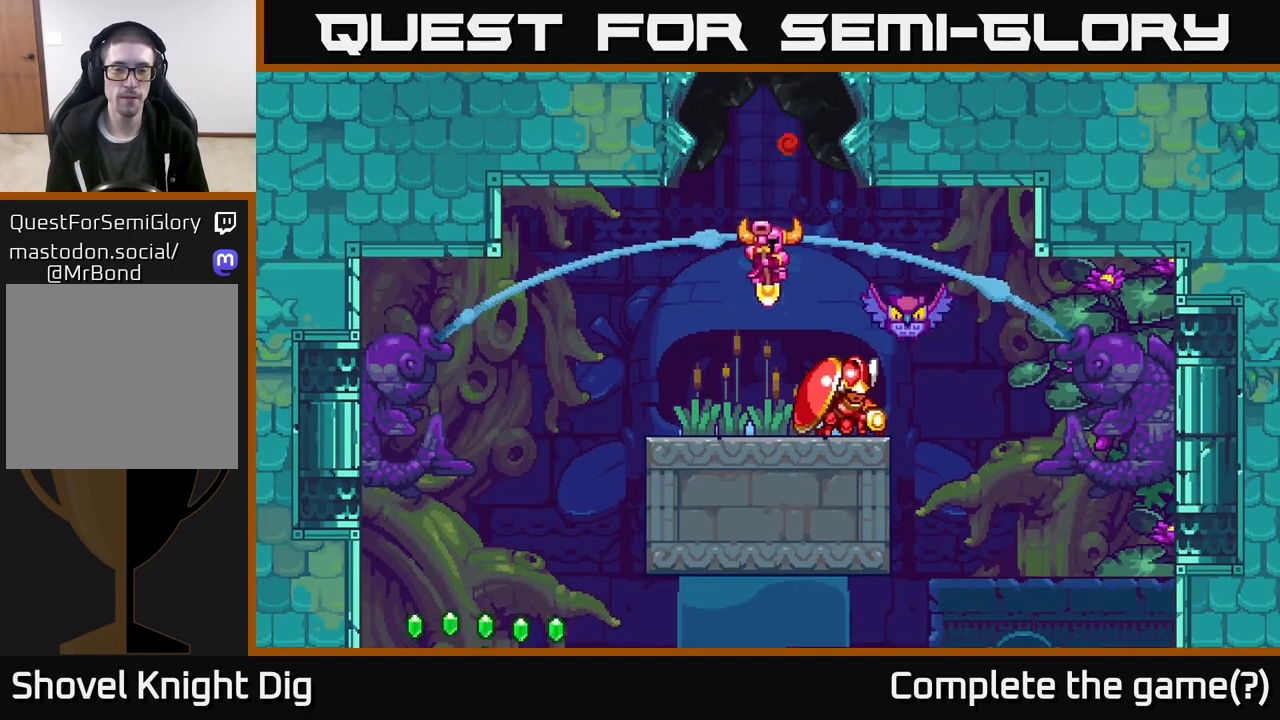
{"buttons": [], "left_stick": "center", "right_stick": "center", "events": []}
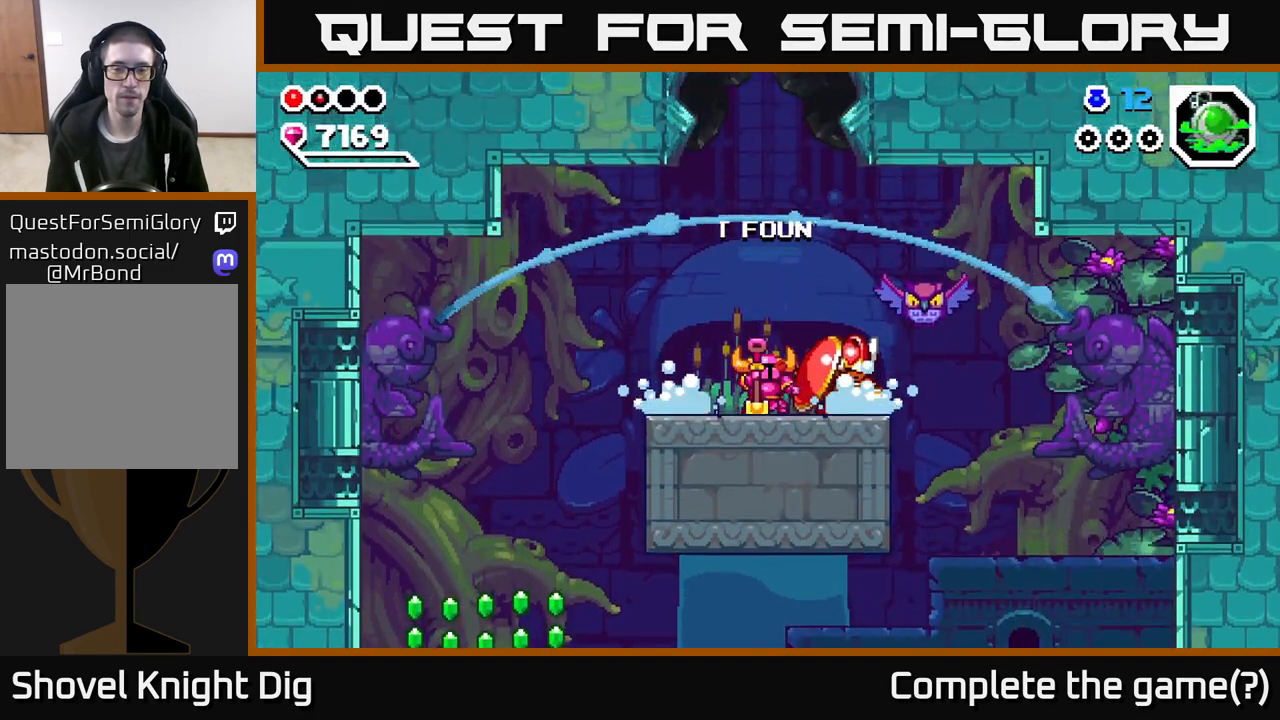
{"buttons": [], "left_stick": "center", "right_stick": "center", "events": [[217, "left_stick", "down"], [283, "START", "down"], [417, "left_stick", "center"], [433, "START", "up"]]}
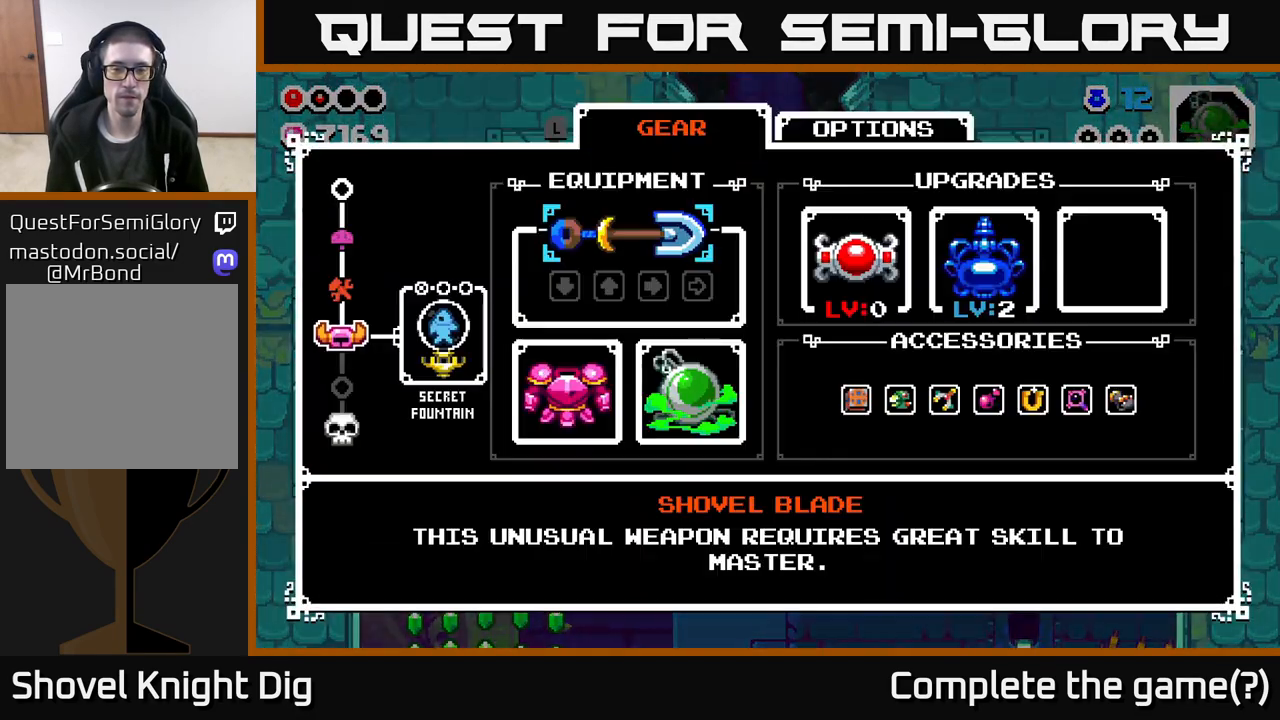
{"buttons": [], "left_stick": "center", "right_stick": "center", "events": [[300, "START", "down"], [483, "START", "up"]]}
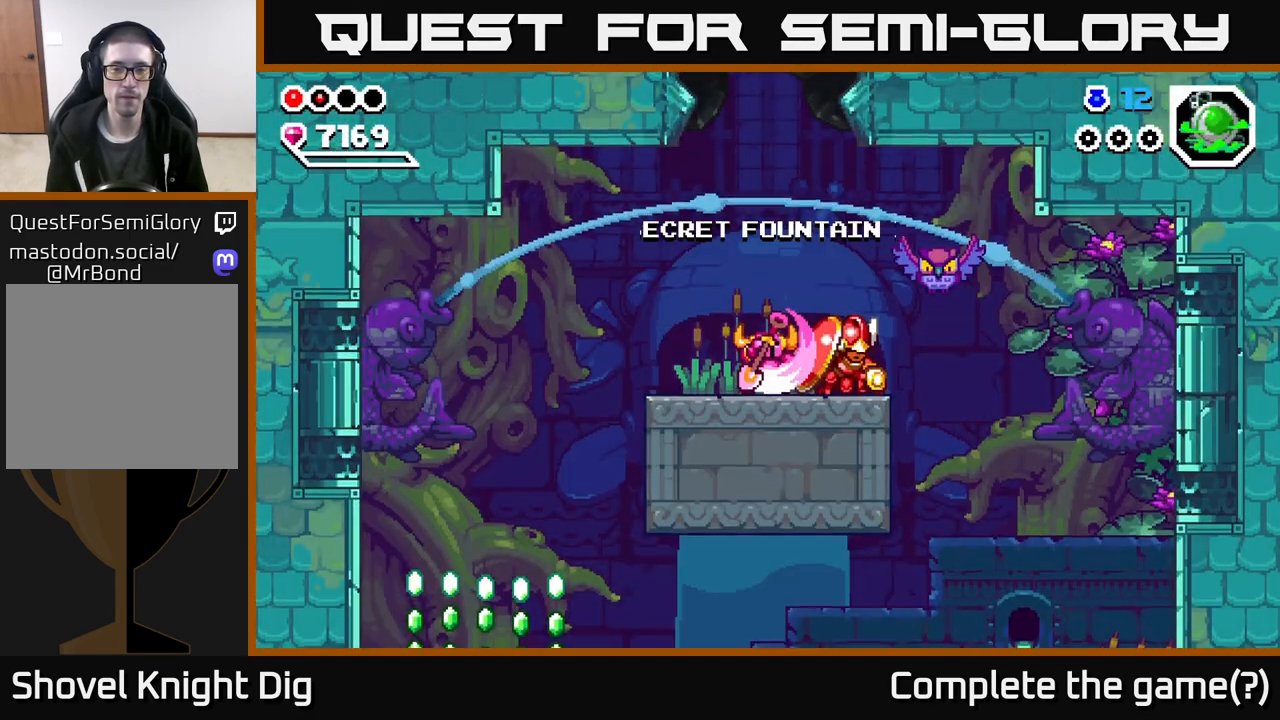
{"buttons": [], "left_stick": "center", "right_stick": "center", "events": [[133, "left_stick", "right"], [333, "A", "down"], [383, "left_stick", "center"], [450, "A", "up"]]}
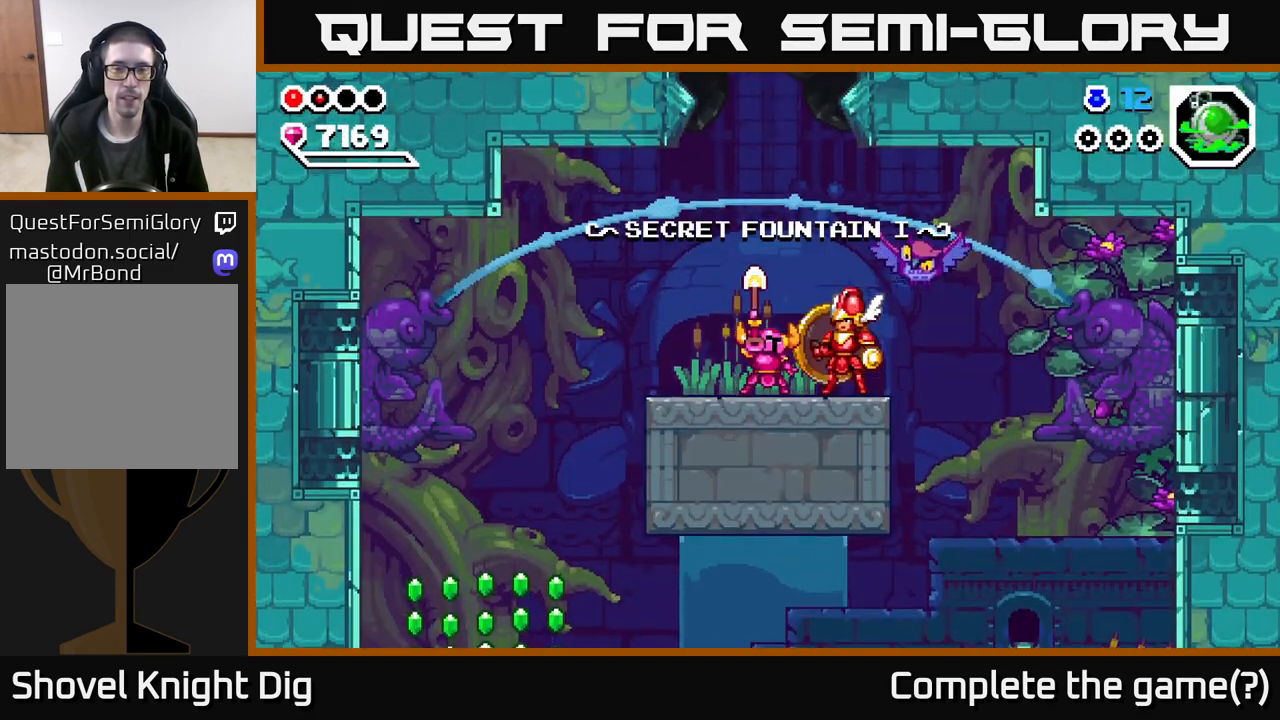
{"buttons": ["A"], "left_stick": "center", "right_stick": "center", "events": [[183, "A", "down"], [233, "left_stick", "right"], [283, "A", "up"], [417, "A", "down"], [450, "left_stick", "center"]]}
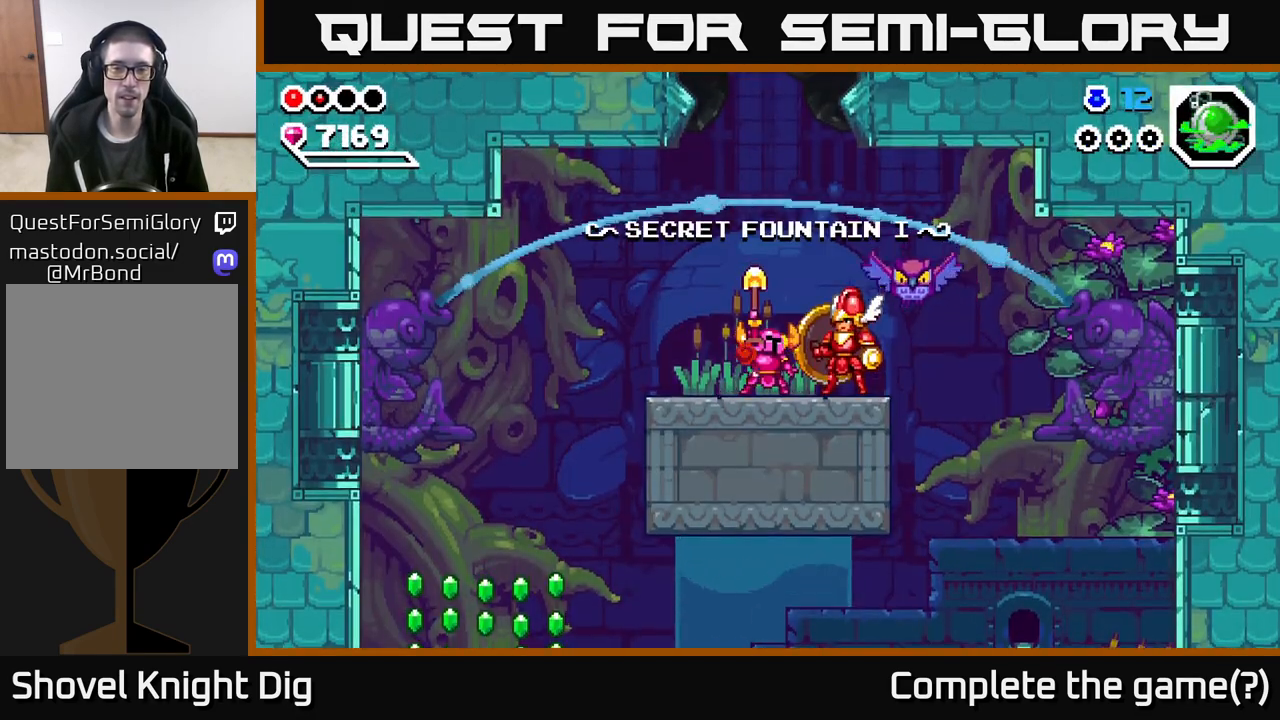
{"buttons": [], "left_stick": "right", "right_stick": "center", "events": [[33, "A", "up"], [167, "left_stick", "right"], [367, "left_stick", "center"], [500, "left_stick", "right"]]}
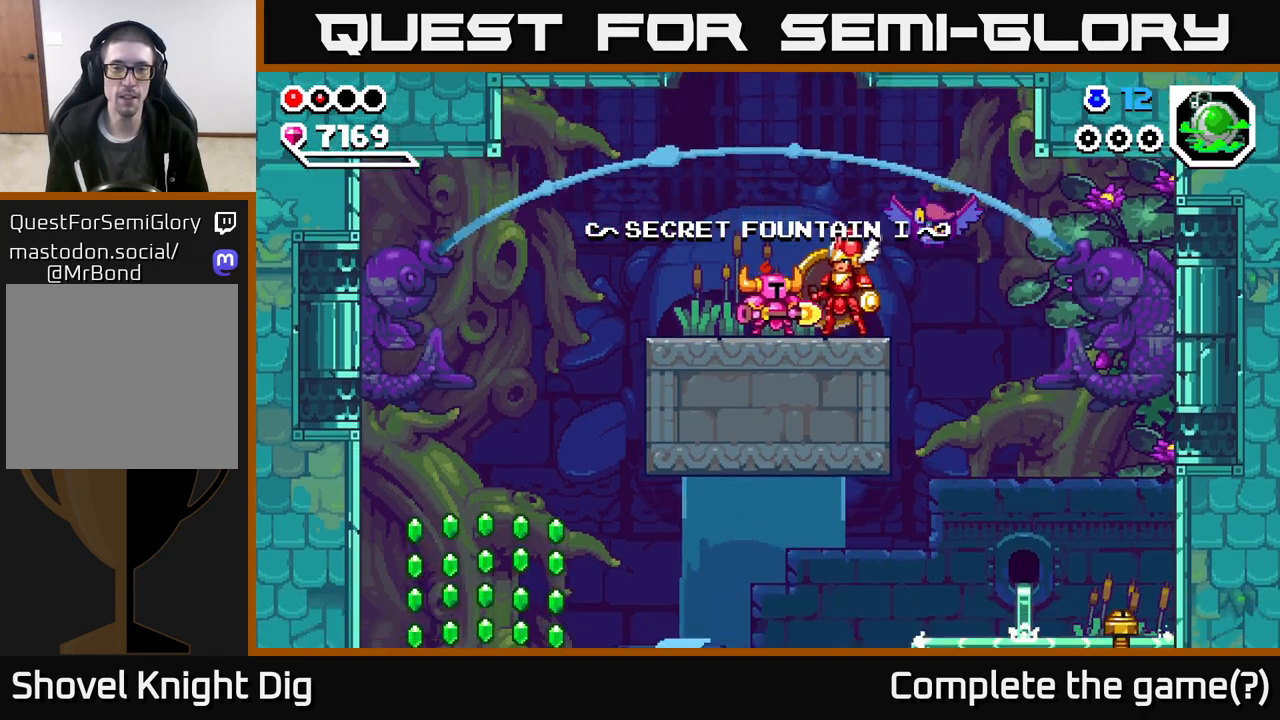
{"buttons": [], "left_stick": "center", "right_stick": "center", "events": [[250, "left_stick", "center"], [350, "X", "down"], [483, "X", "up"]]}
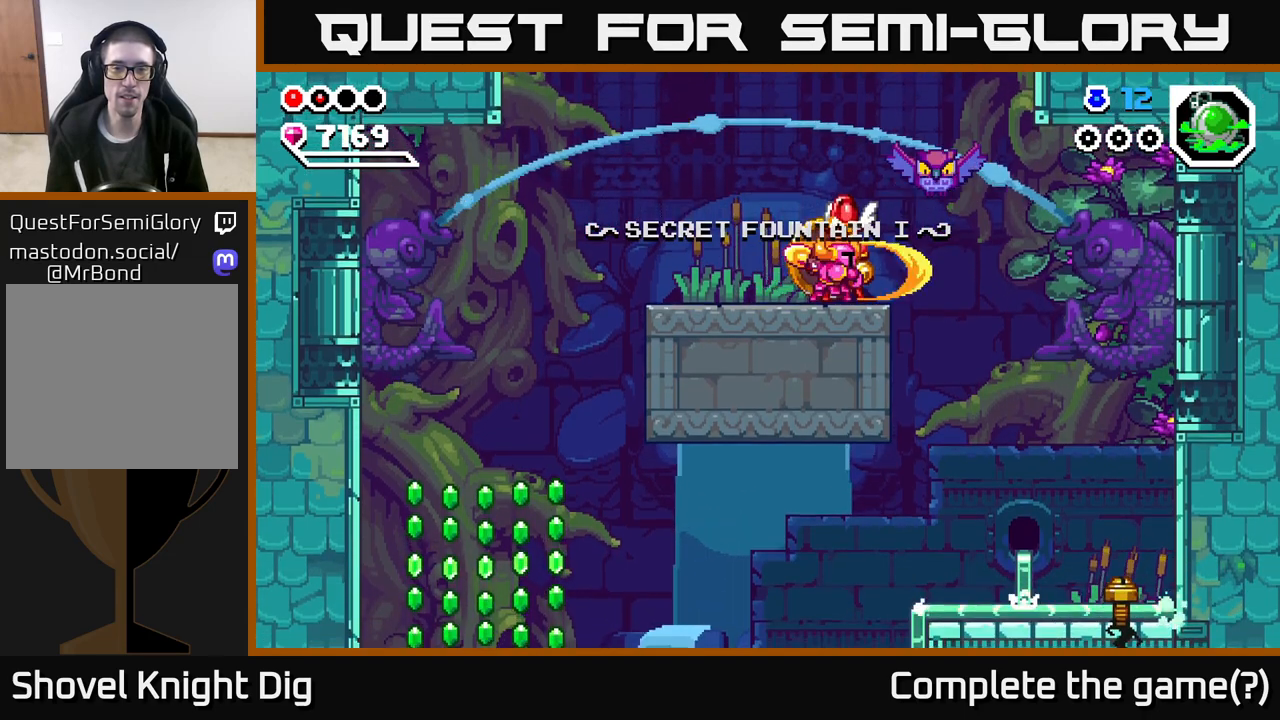
{"buttons": [], "left_stick": "center", "right_stick": "center", "events": []}
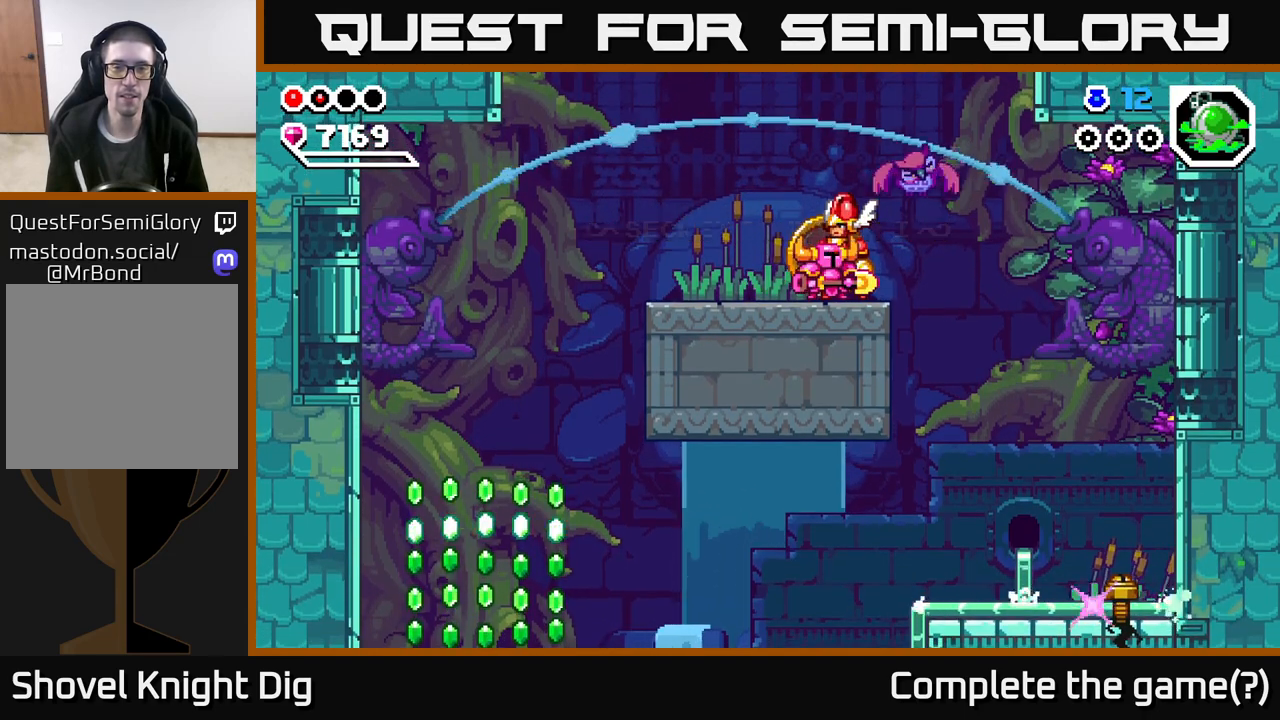
{"buttons": [], "left_stick": "center", "right_stick": "center", "events": [[367, "X", "down"], [483, "X", "up"]]}
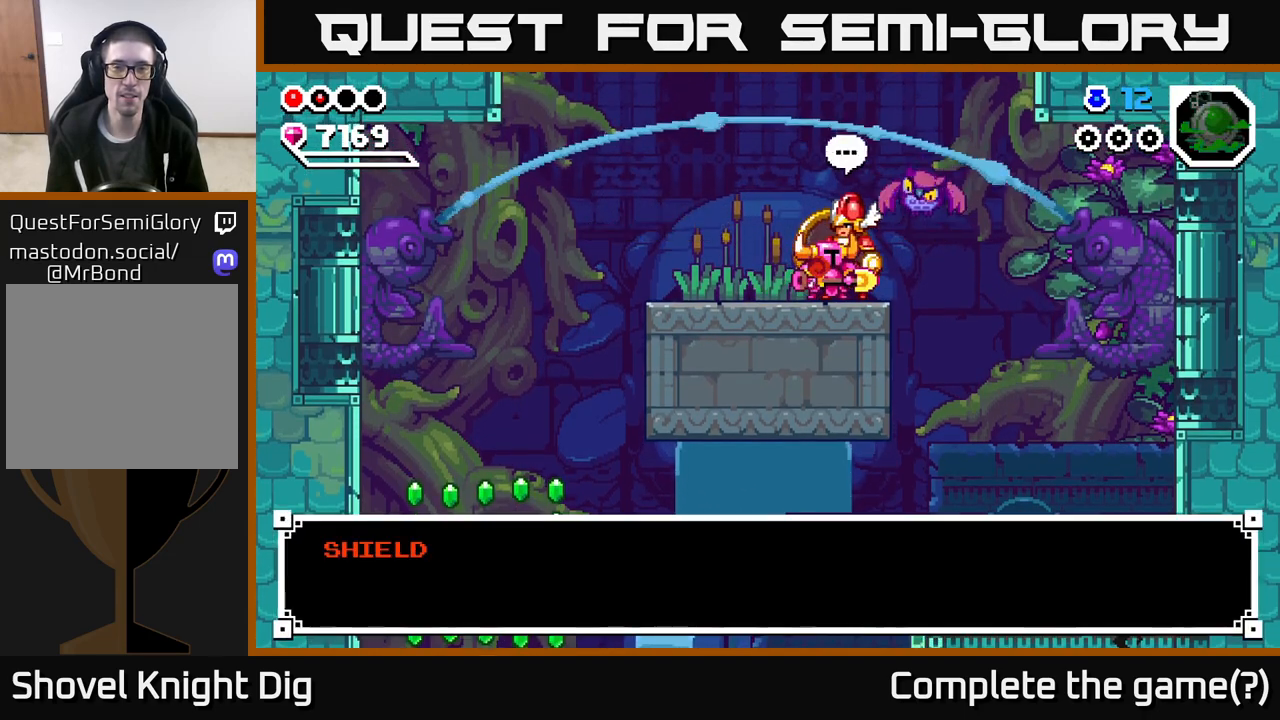
{"buttons": ["A"], "left_stick": "center", "right_stick": "center", "events": [[183, "X", "down"], [217, "A", "down"], [233, "X", "up"], [367, "A", "up"], [483, "A", "down"]]}
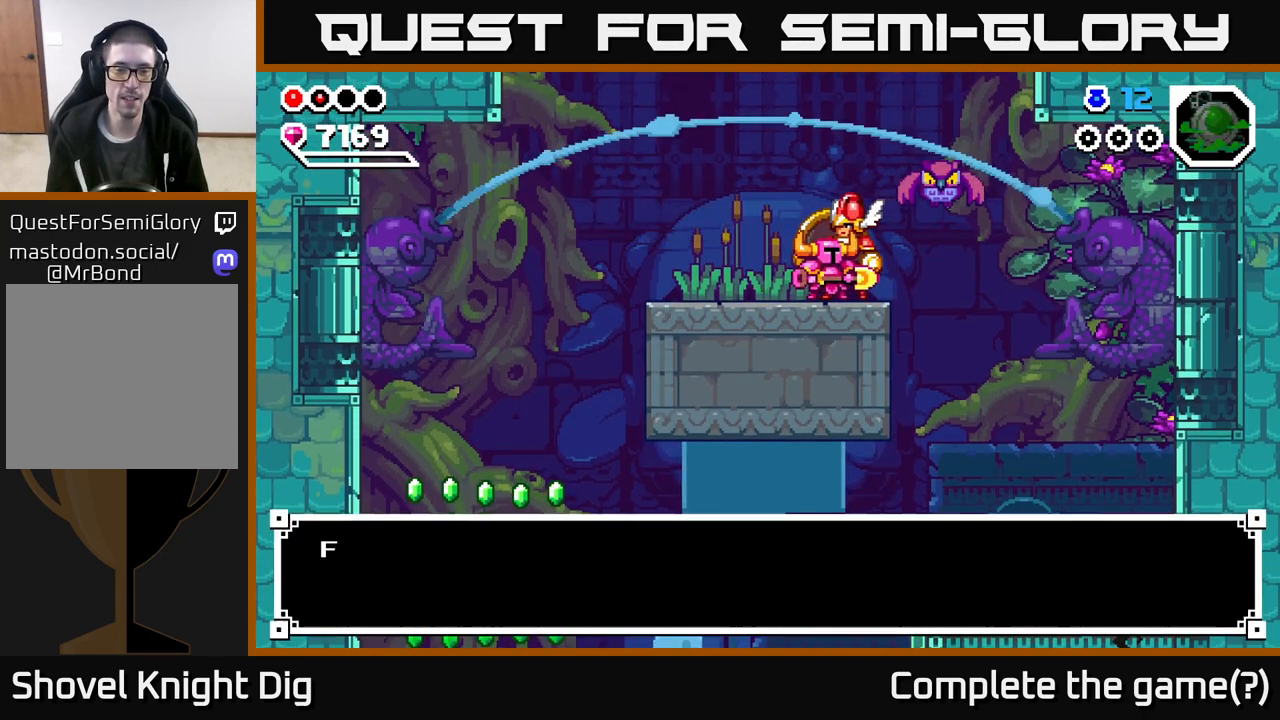
{"buttons": [], "left_stick": "center", "right_stick": "center", "events": [[100, "A", "up"], [183, "A", "down"], [267, "A", "up"], [350, "A", "down"], [417, "A", "up"]]}
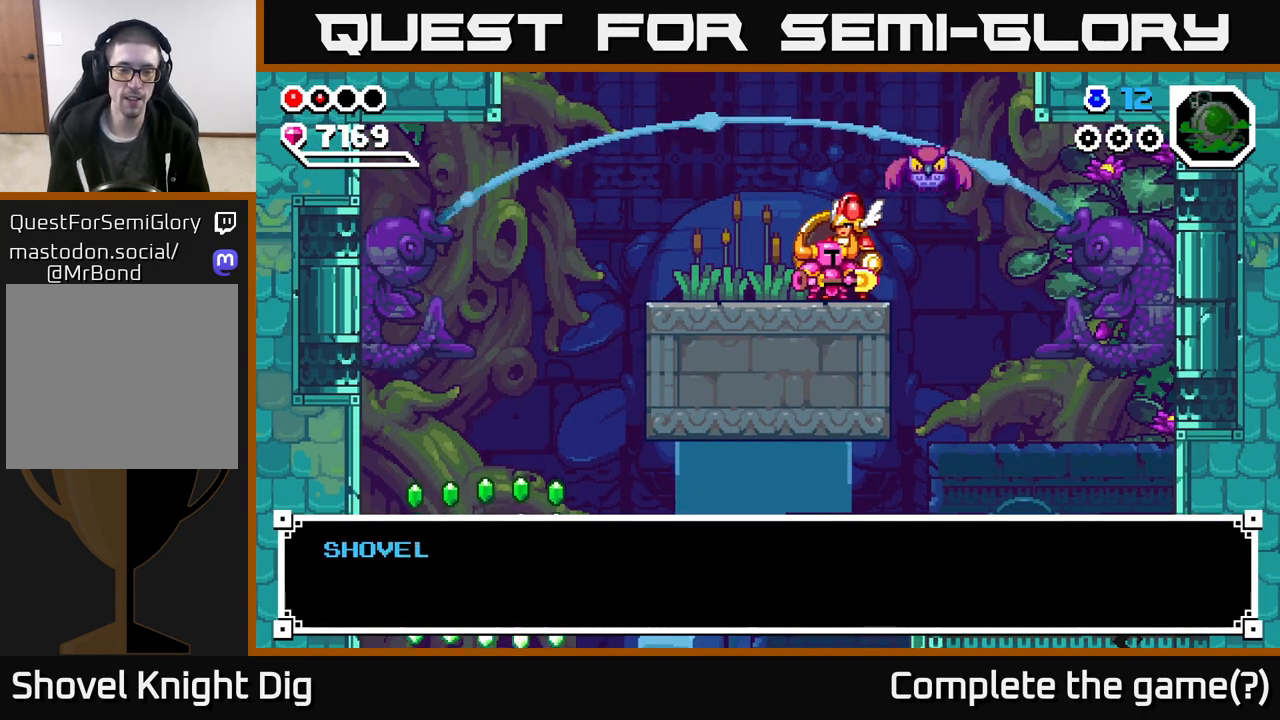
{"buttons": [], "left_stick": "center", "right_stick": "center", "events": [[33, "A", "down"], [83, "A", "up"], [400, "A", "down"], [467, "A", "up"]]}
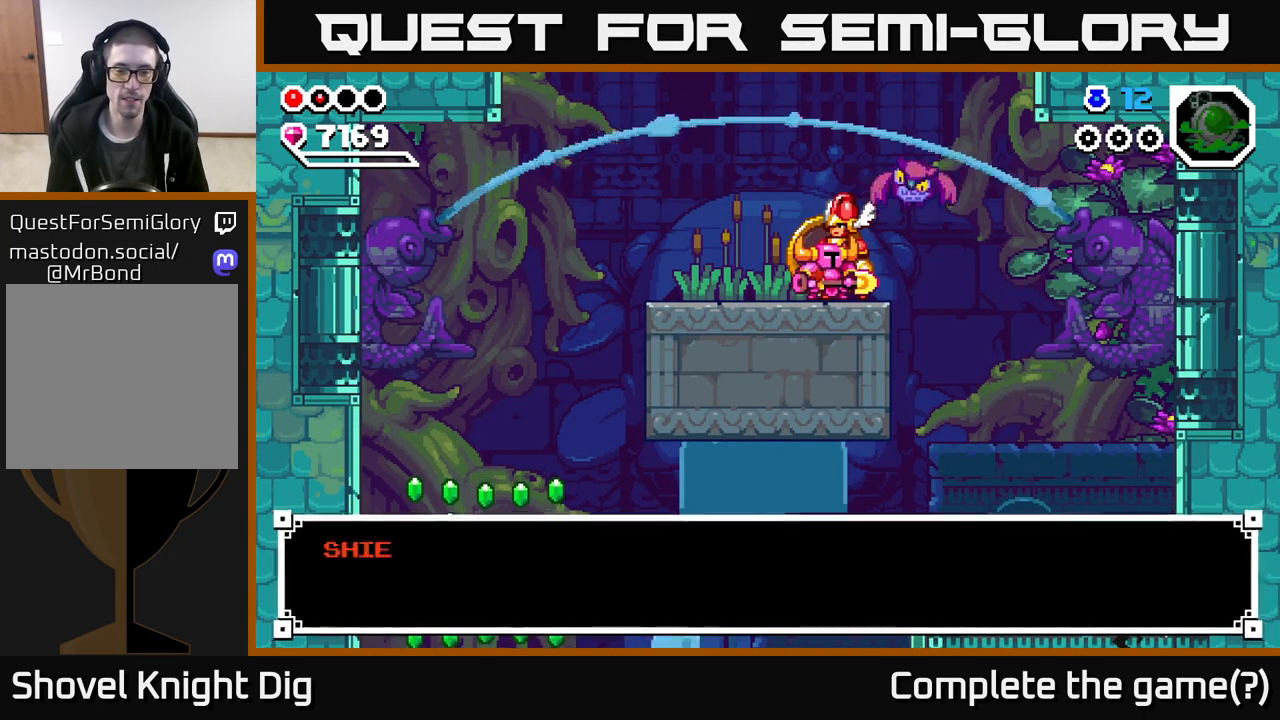
{"buttons": ["A"], "left_stick": "center", "right_stick": "center", "events": [[217, "A", "down"], [300, "A", "up"], [467, "A", "down"]]}
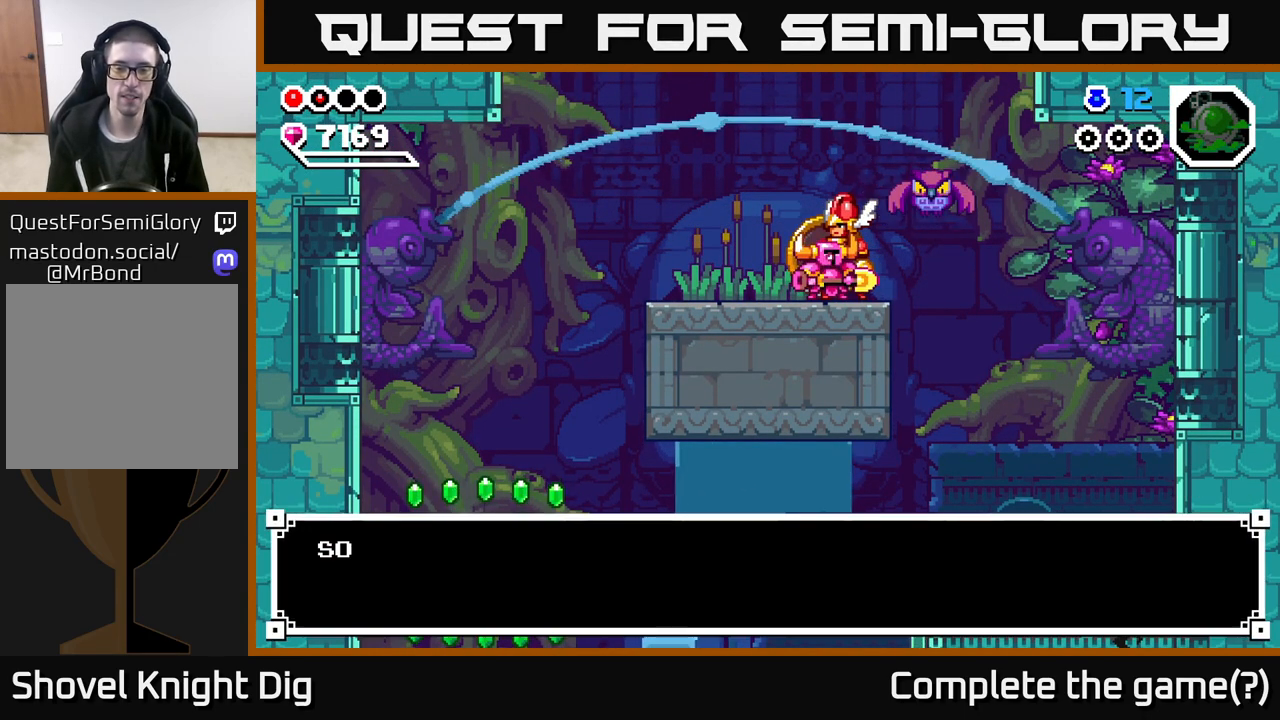
{"buttons": [], "left_stick": "center", "right_stick": "center", "events": [[67, "A", "up"], [267, "A", "down"], [350, "A", "up"]]}
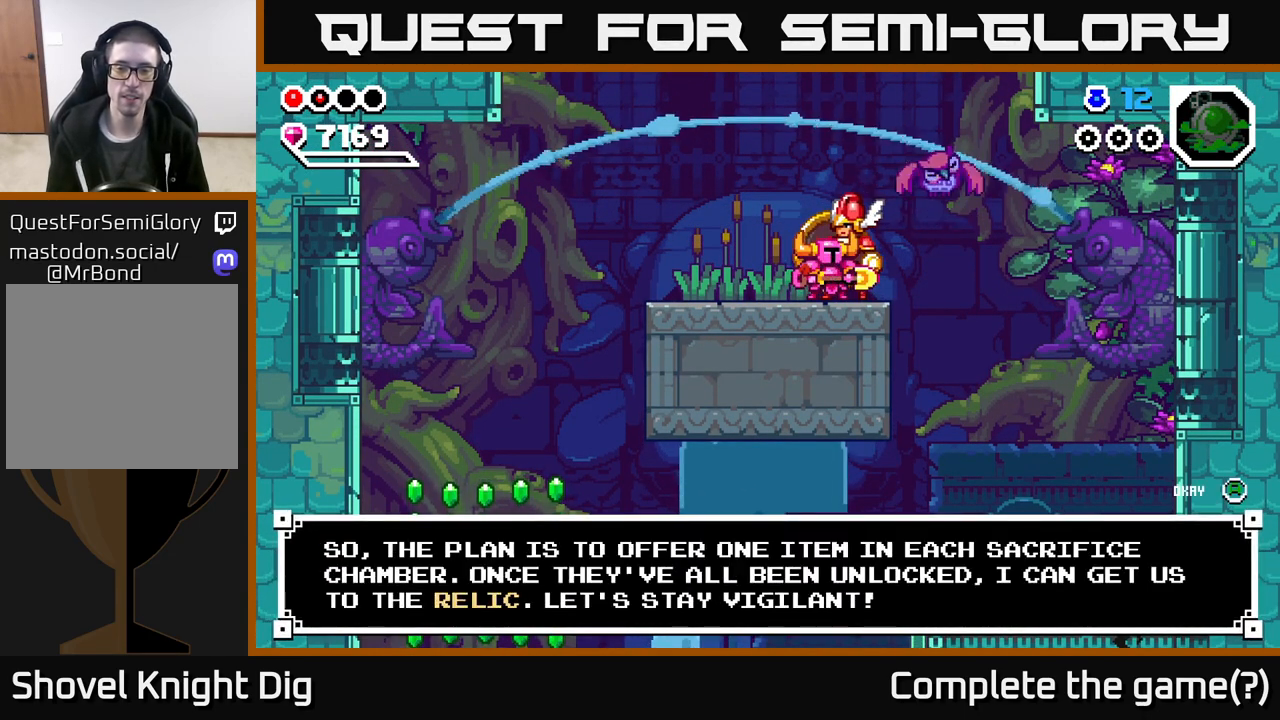
{"buttons": [], "left_stick": "center", "right_stick": "center", "events": [[117, "START", "down"], [250, "START", "up"]]}
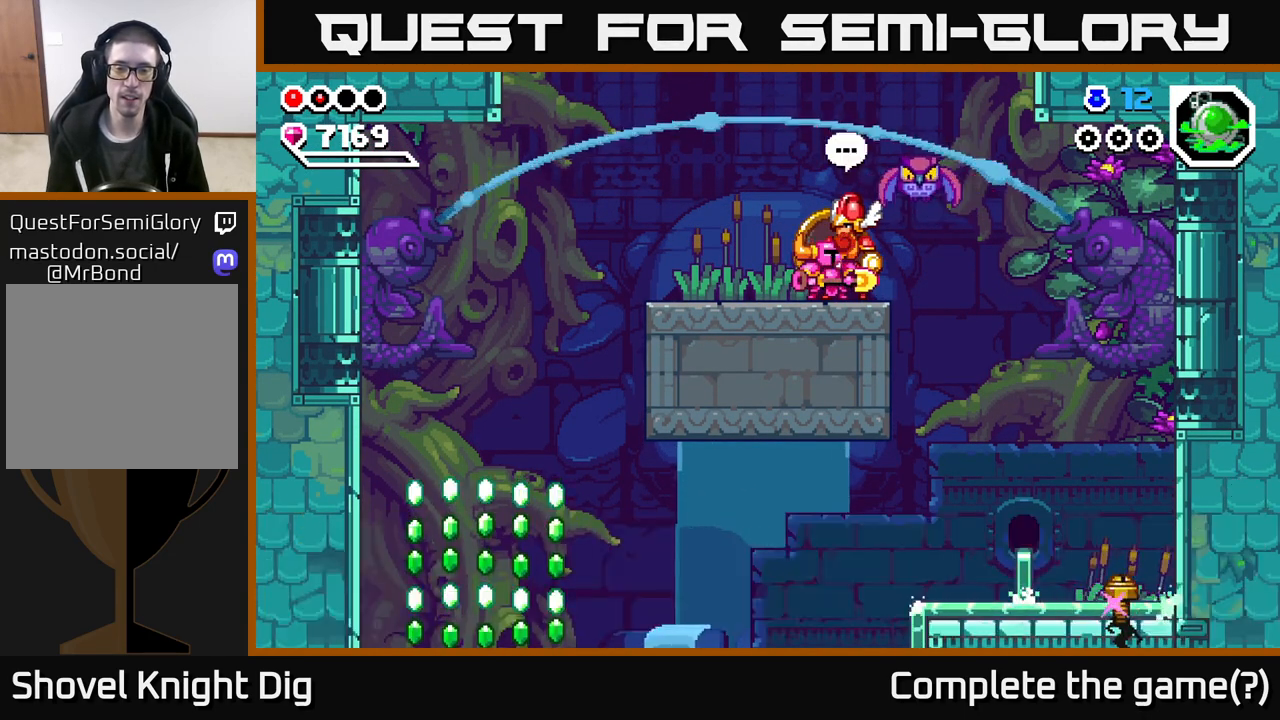
{"buttons": [], "left_stick": "right", "right_stick": "center", "events": [[33, "left_stick", "right"]]}
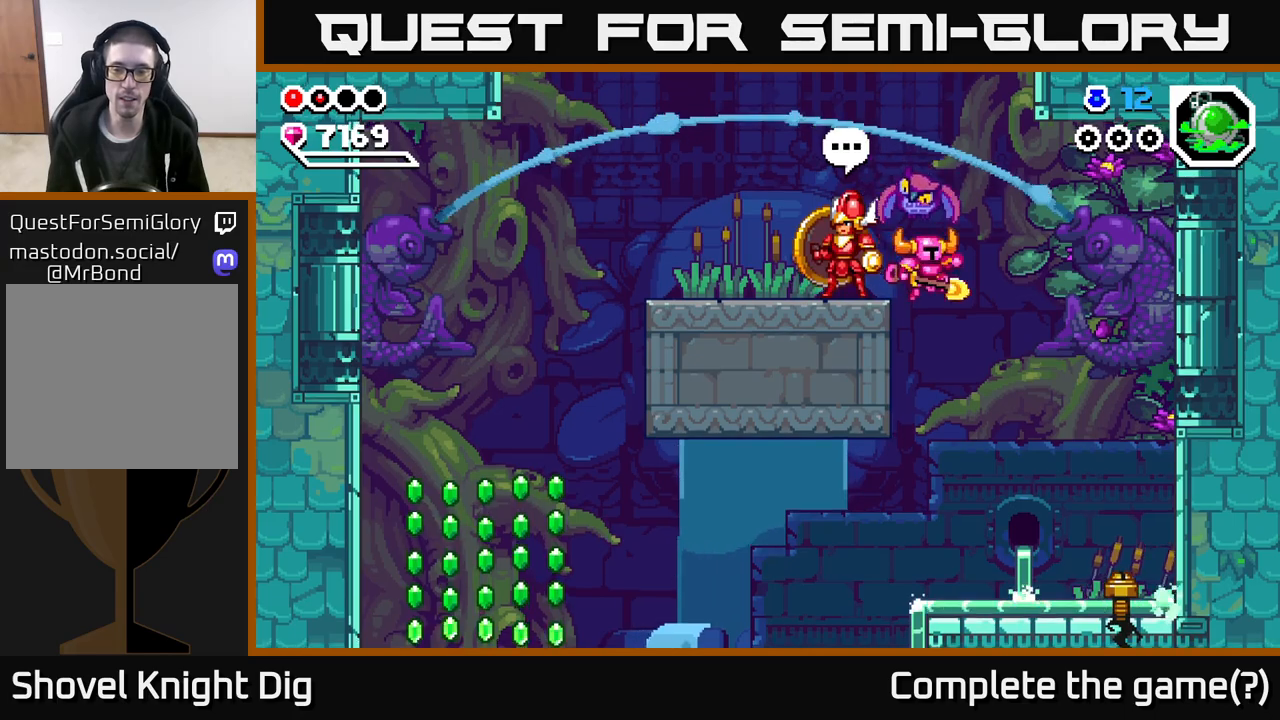
{"buttons": [], "left_stick": "right", "right_stick": "center", "events": [[350, "left_stick", "center"], [433, "left_stick", "right"]]}
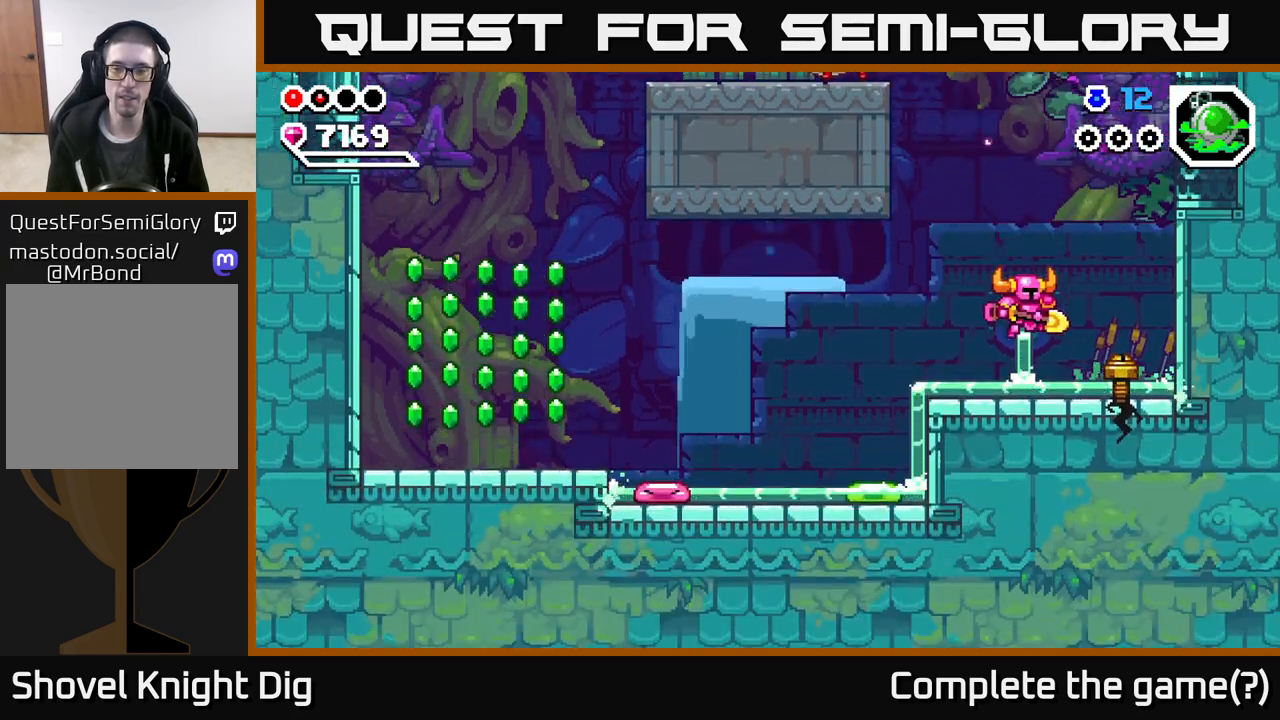
{"buttons": ["A"], "left_stick": "left", "right_stick": "center", "events": [[50, "X", "down"], [117, "left_stick", "center"], [150, "X", "up"], [217, "left_stick", "left"], [467, "A", "down"]]}
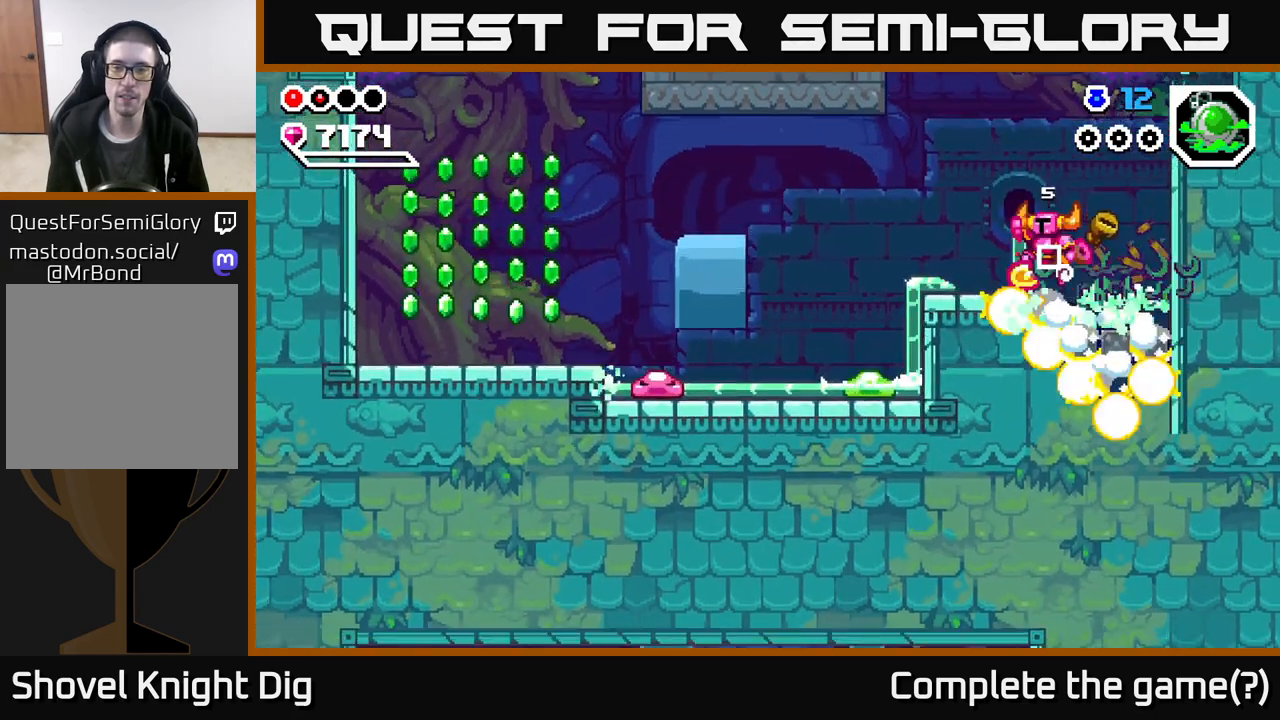
{"buttons": ["A"], "left_stick": "down-left", "right_stick": "center", "events": [[133, "A", "up"], [350, "left_stick", "down-left"], [433, "A", "down"]]}
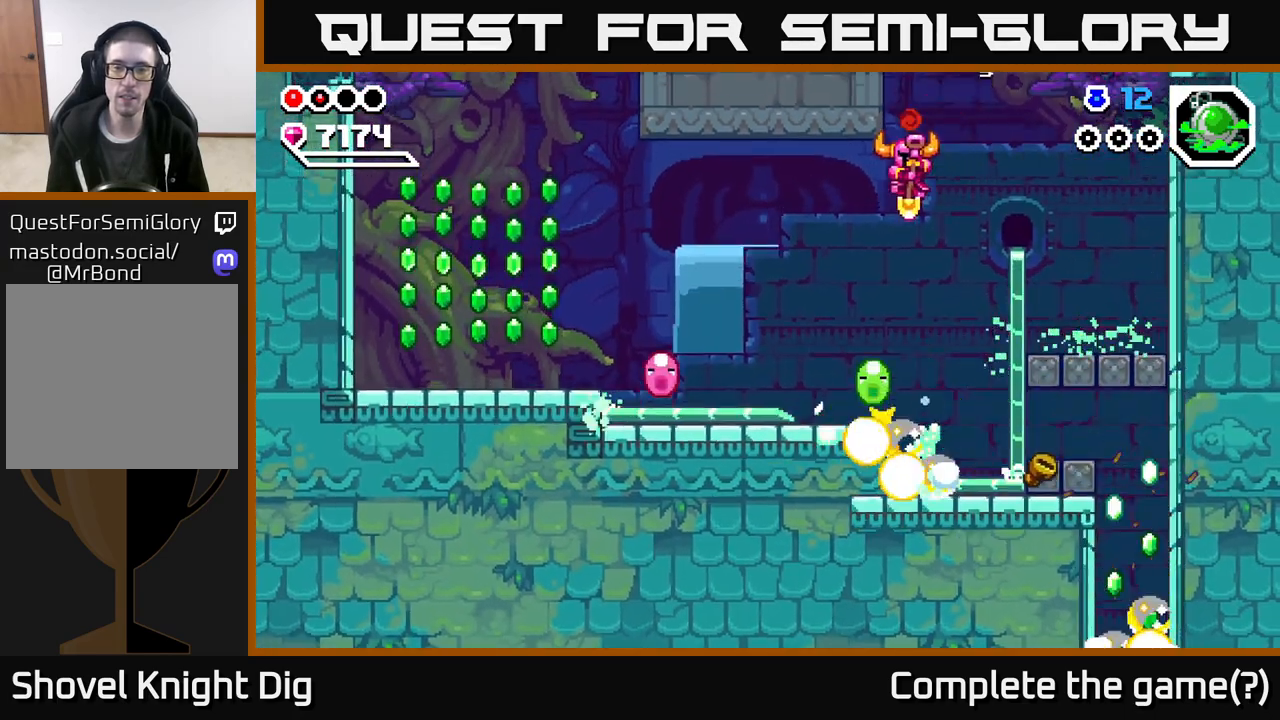
{"buttons": [], "left_stick": "down", "right_stick": "center", "events": [[267, "left_stick", "down-right"], [500, "A", "up"], [500, "left_stick", "down"]]}
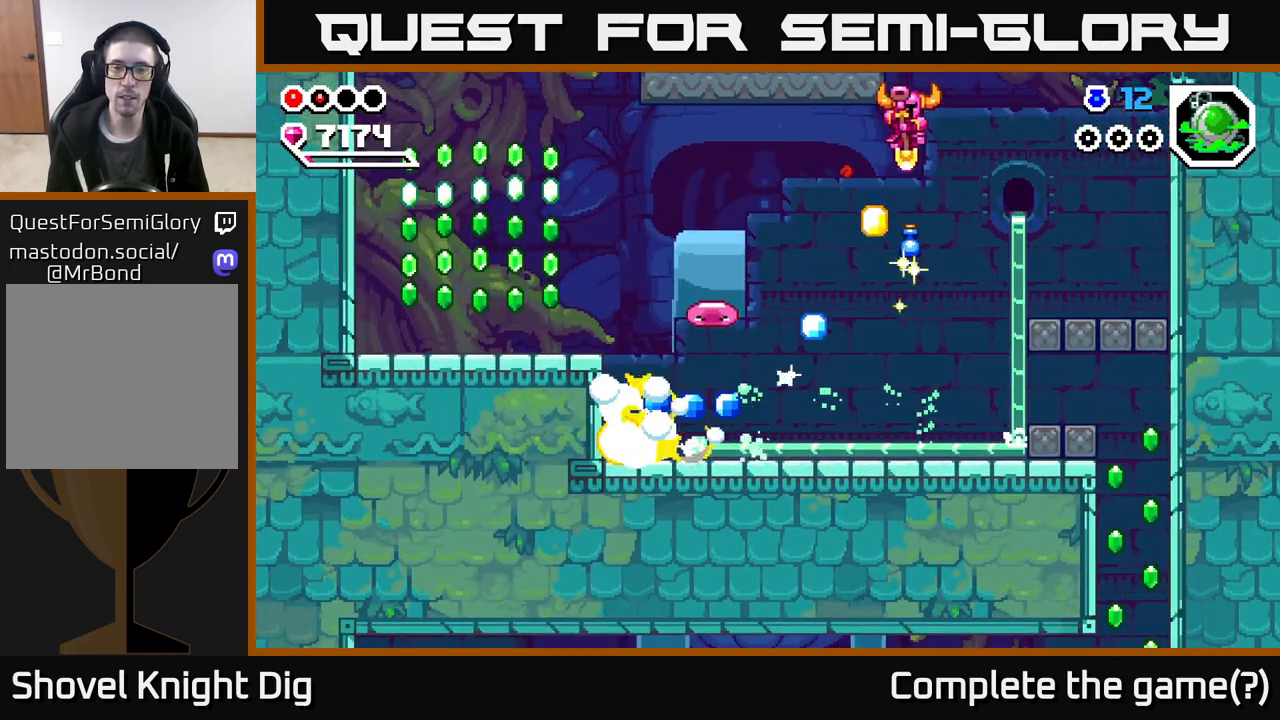
{"buttons": [], "left_stick": "down-left", "right_stick": "center", "events": [[133, "left_stick", "down-right"], [283, "left_stick", "down-left"]]}
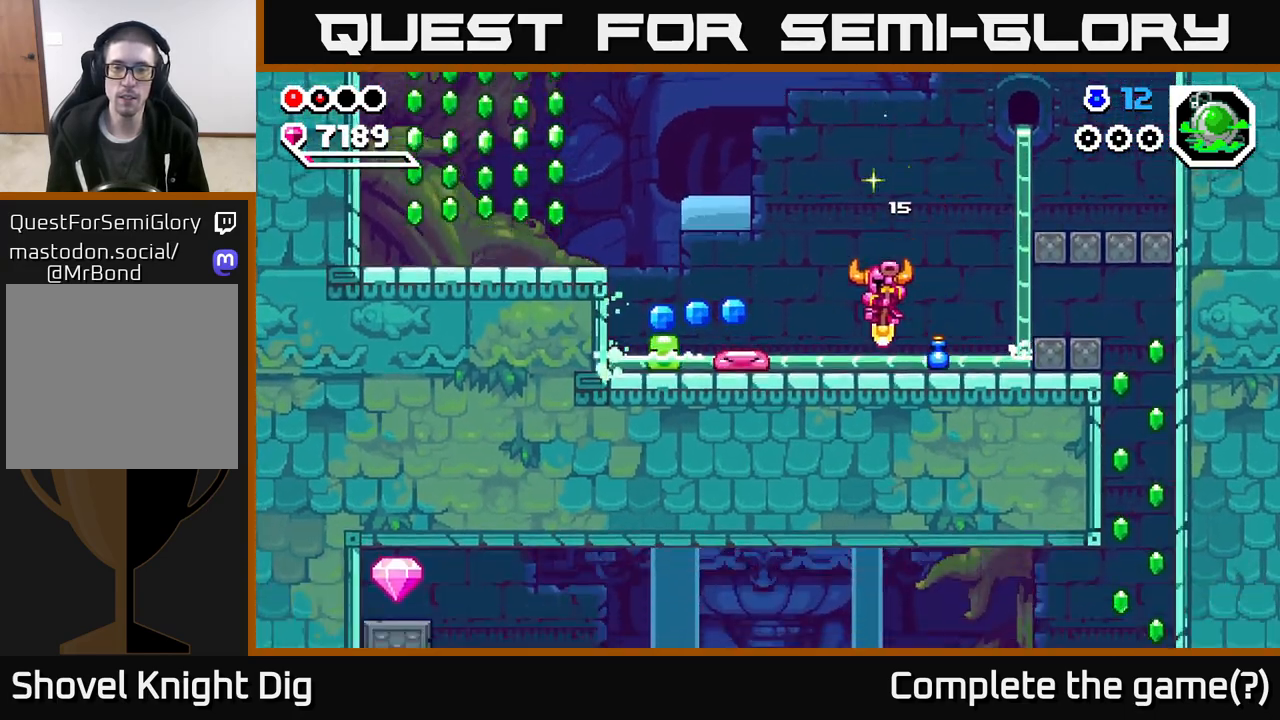
{"buttons": [], "left_stick": "down-left", "right_stick": "center", "events": [[100, "A", "down"], [150, "left_stick", "left"], [317, "left_stick", "down-left"], [333, "A", "up"]]}
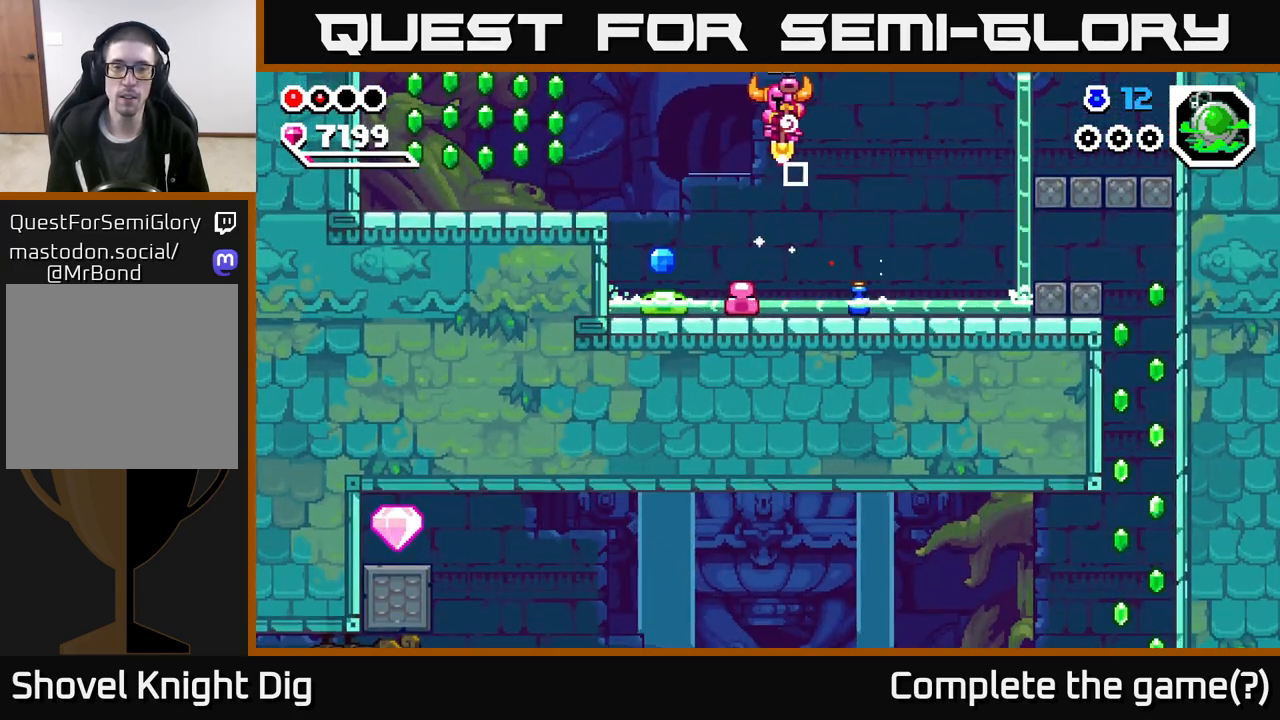
{"buttons": ["A"], "left_stick": "down-left", "right_stick": "center", "events": [[200, "A", "down"]]}